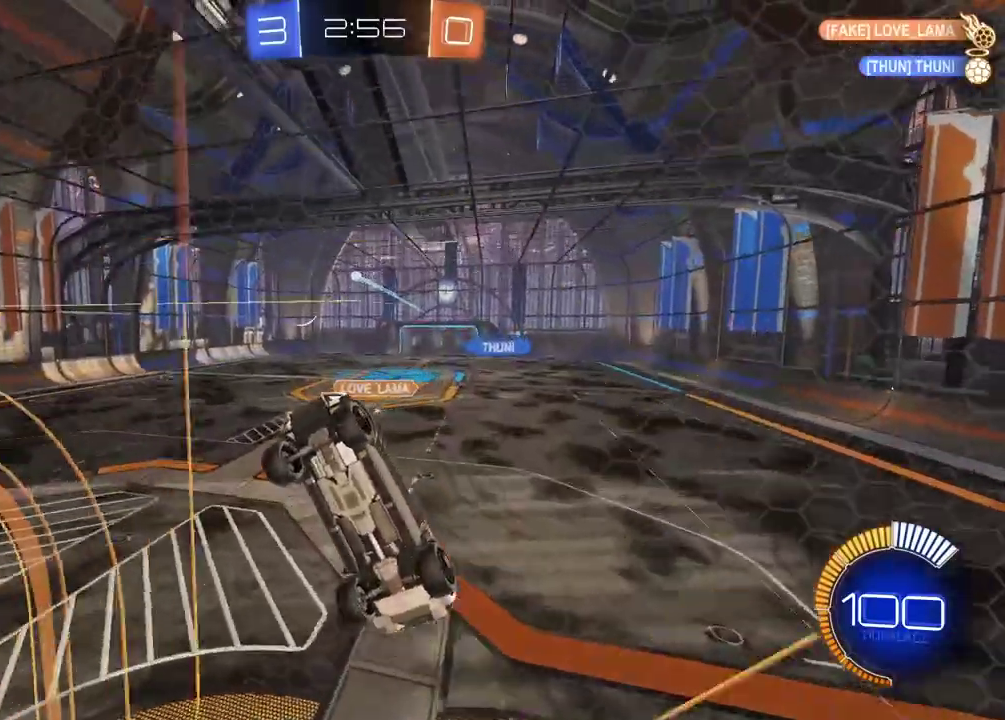
Gameplay with a controller (PlayStation layout); each line is a JSON object with the inputs held at the frame after it. "events" lists button and stick changes between this image and that frame as [ms after this image, input, new state], when the widget could be followed in between. Not read: L2.
{"buttons": ["L1"], "left_stick": "left", "right_stick": "center", "events": [[17, "left_stick", "right"], [83, "R2", "up"], [250, "CIRCLE", "down"], [300, "CROSS", "down"], [317, "CIRCLE", "up"], [383, "L1", "down"], [467, "CROSS", "up"], [467, "left_stick", "left"]]}
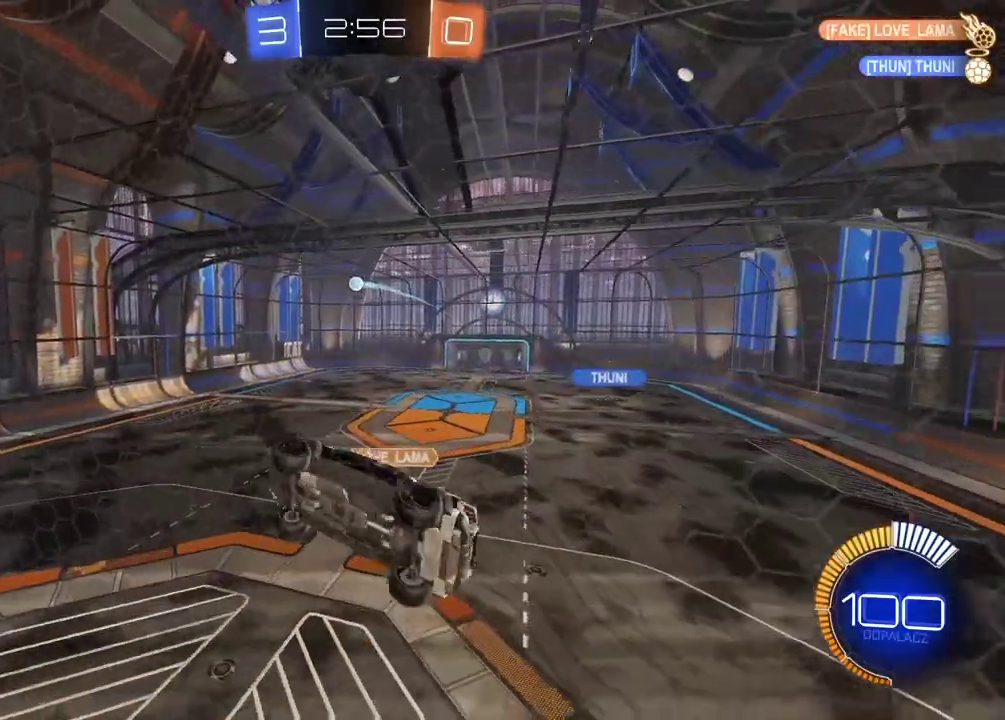
{"buttons": ["CIRCLE", "R2"], "left_stick": "up-right", "right_stick": "center", "events": [[100, "L1", "up"], [117, "left_stick", "up"], [217, "left_stick", "center"], [250, "CIRCLE", "down"], [267, "R2", "down"], [400, "left_stick", "up-right"]]}
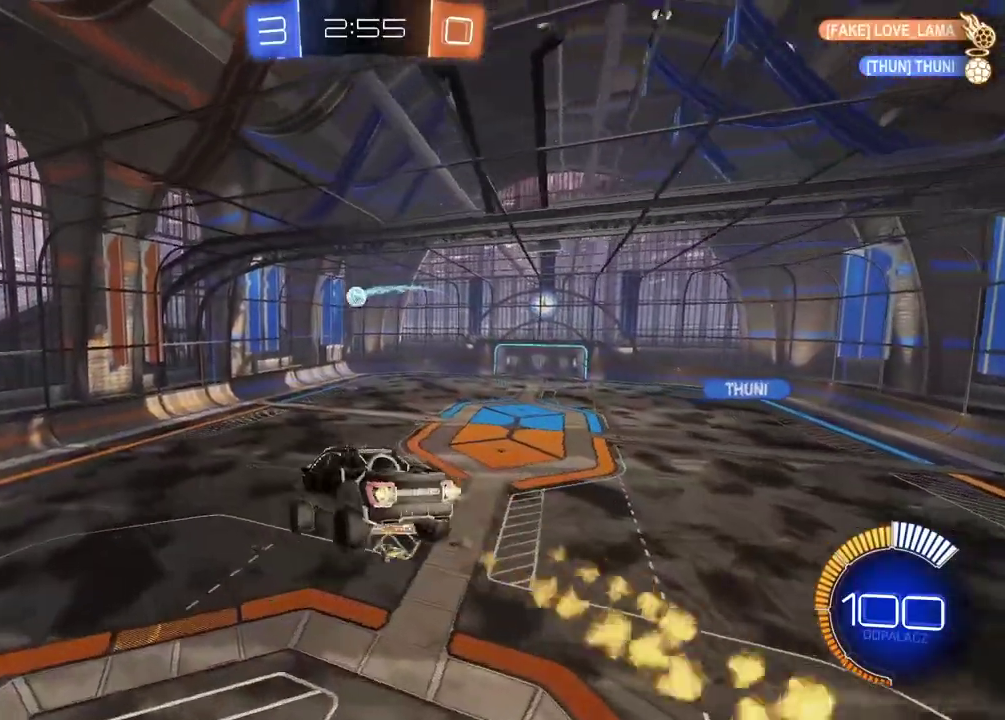
{"buttons": [], "left_stick": "down", "right_stick": "center", "events": [[17, "left_stick", "center"], [67, "left_stick", "down-left"], [217, "left_stick", "down"], [400, "L1", "down"], [417, "CIRCLE", "up"], [433, "R2", "up"], [500, "L1", "up"]]}
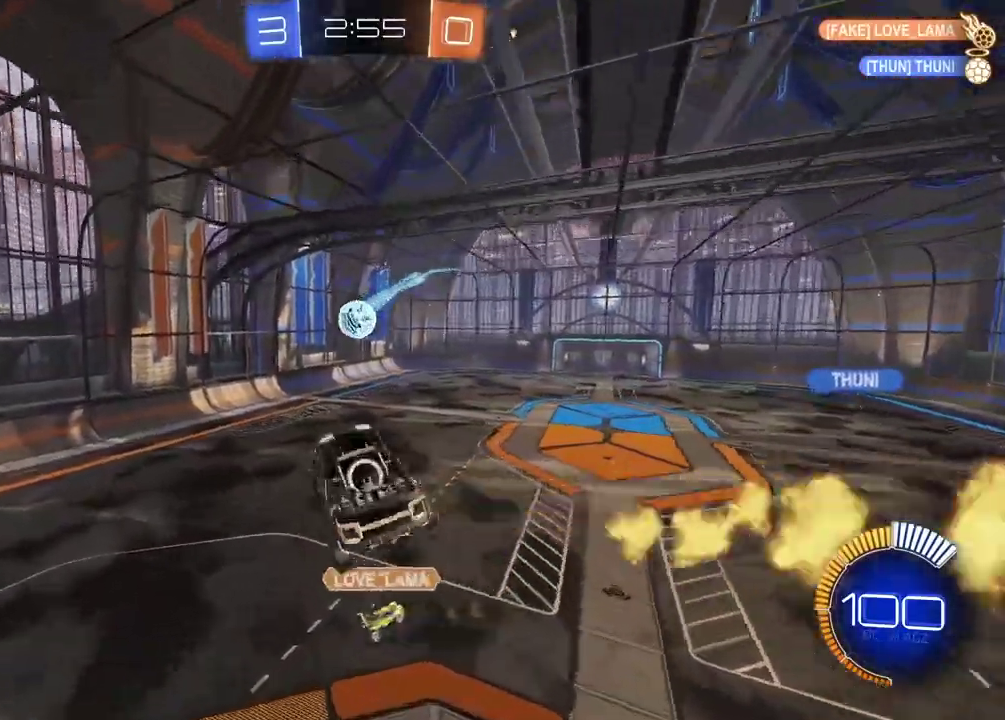
{"buttons": [], "left_stick": "up", "right_stick": "center", "events": [[317, "left_stick", "center"], [367, "left_stick", "up"]]}
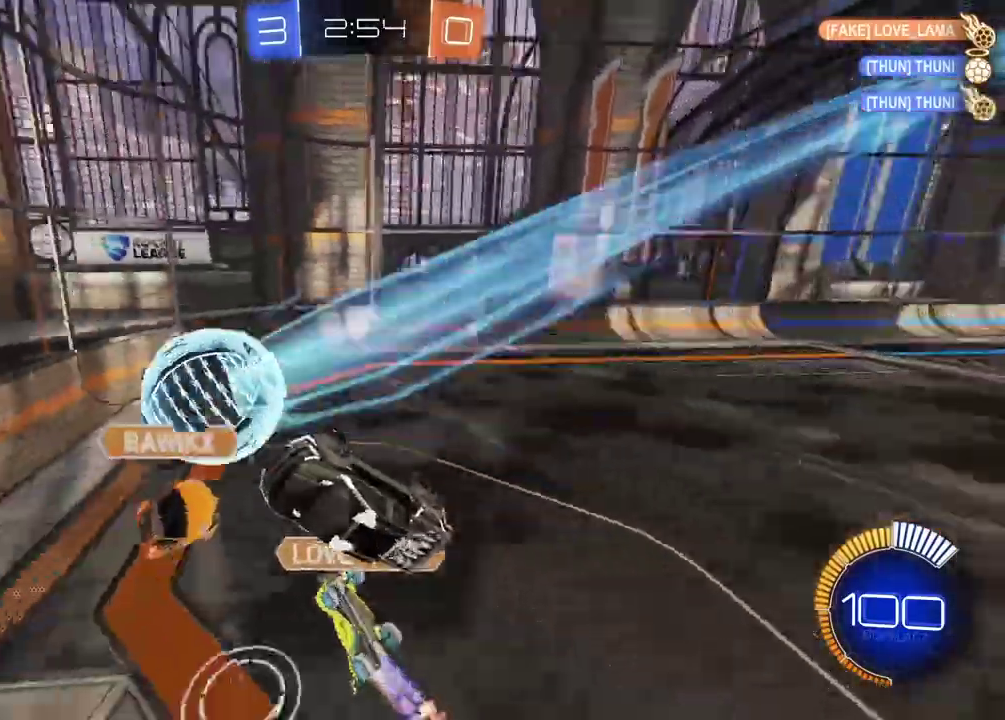
{"buttons": ["CIRCLE", "R2"], "left_stick": "right", "right_stick": "center", "events": [[233, "left_stick", "up-right"], [350, "CIRCLE", "down"], [383, "left_stick", "right"], [450, "R2", "down"]]}
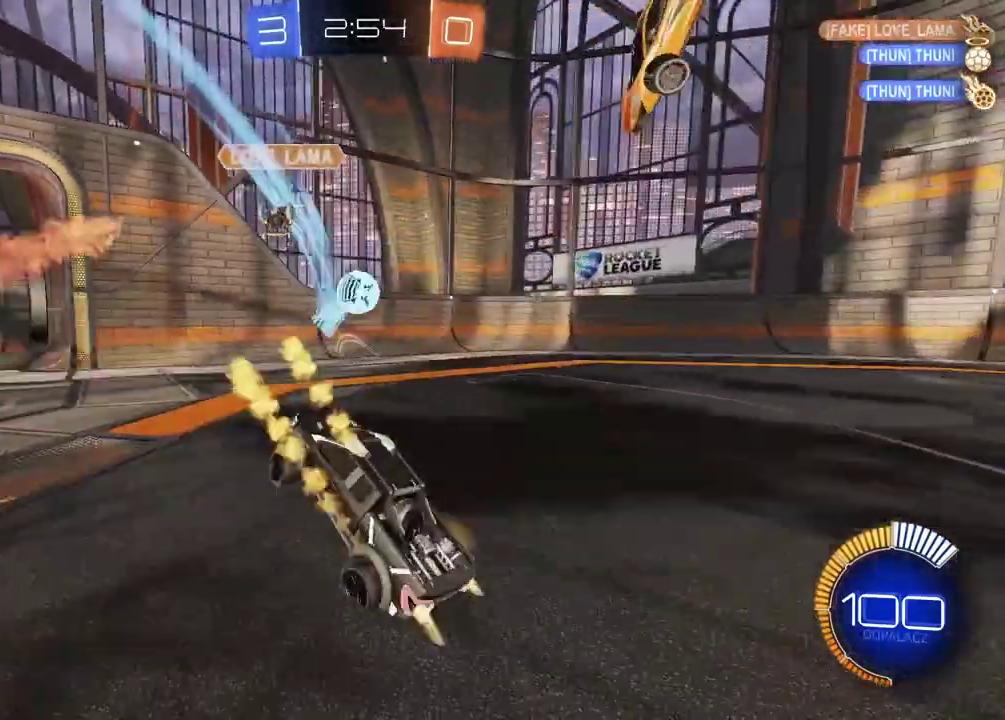
{"buttons": ["CIRCLE", "R2"], "left_stick": "right", "right_stick": "center", "events": []}
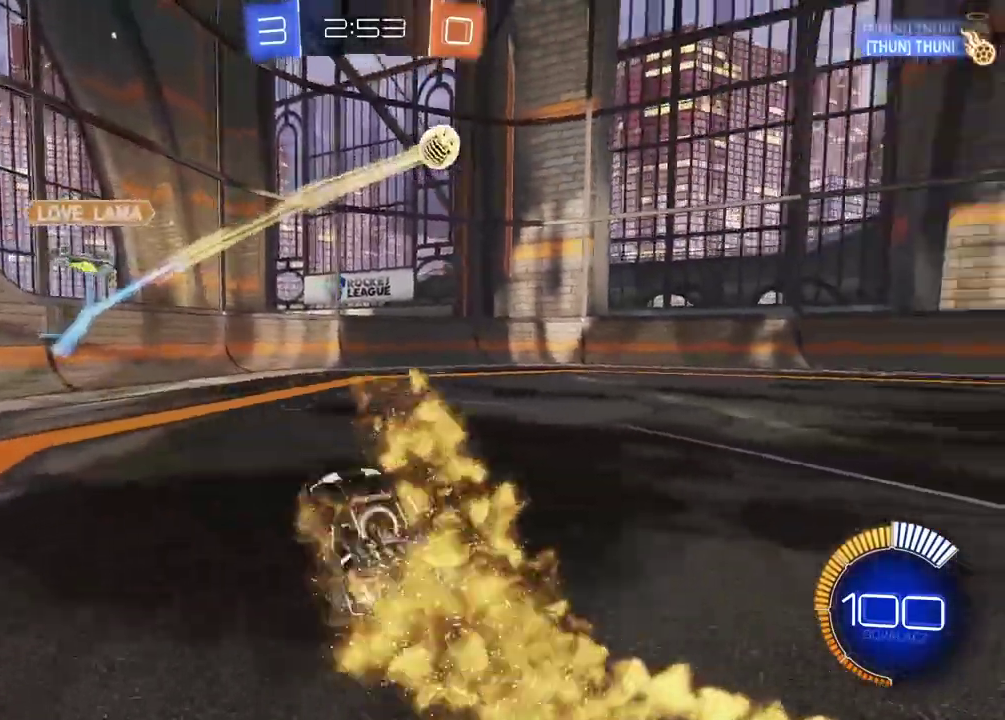
{"buttons": ["CIRCLE", "R2"], "left_stick": "left", "right_stick": "center", "events": [[17, "left_stick", "center"], [183, "left_stick", "right"], [250, "left_stick", "left"], [350, "left_stick", "center"], [433, "left_stick", "left"]]}
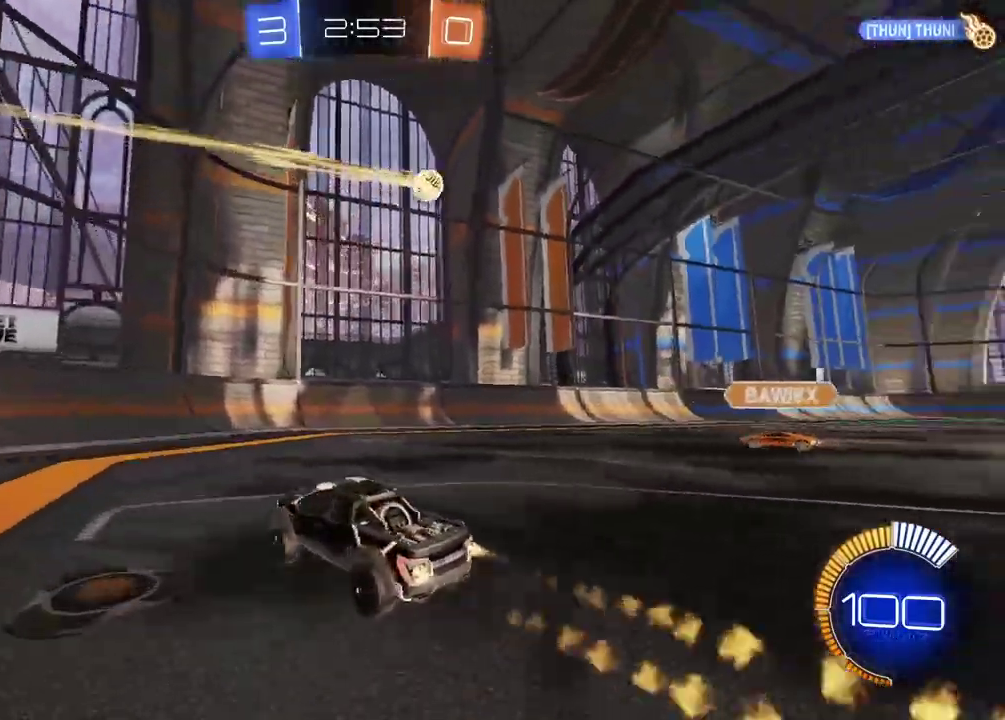
{"buttons": ["R2"], "left_stick": "left", "right_stick": "center", "events": [[50, "CIRCLE", "up"], [200, "left_stick", "center"], [500, "left_stick", "left"]]}
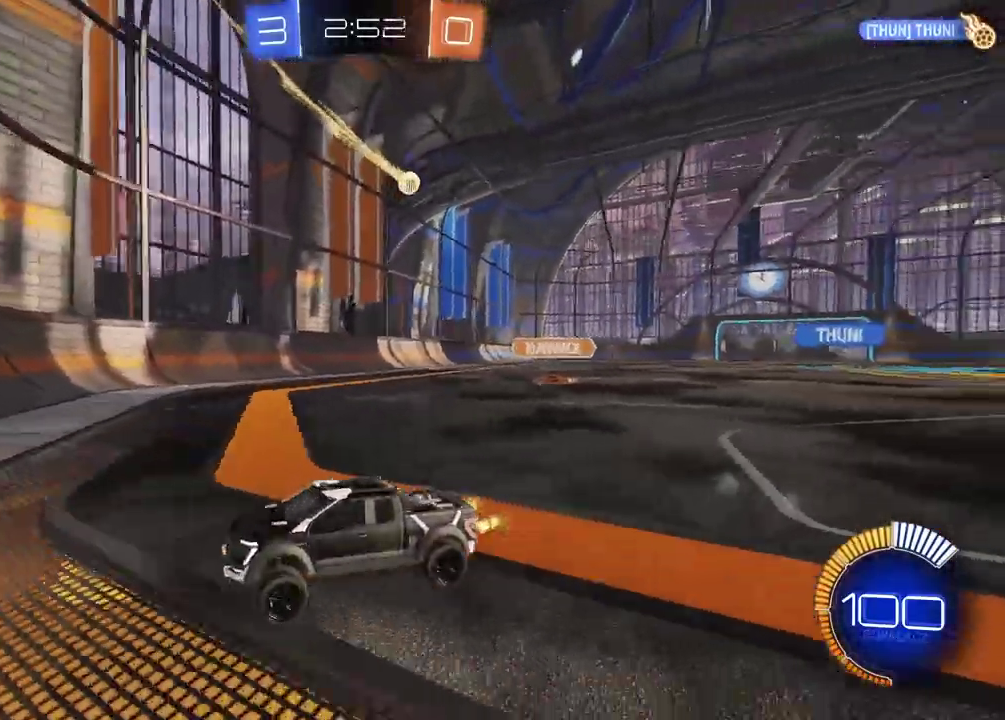
{"buttons": [], "left_stick": "center", "right_stick": "center", "events": [[167, "R2", "up"], [350, "left_stick", "center"]]}
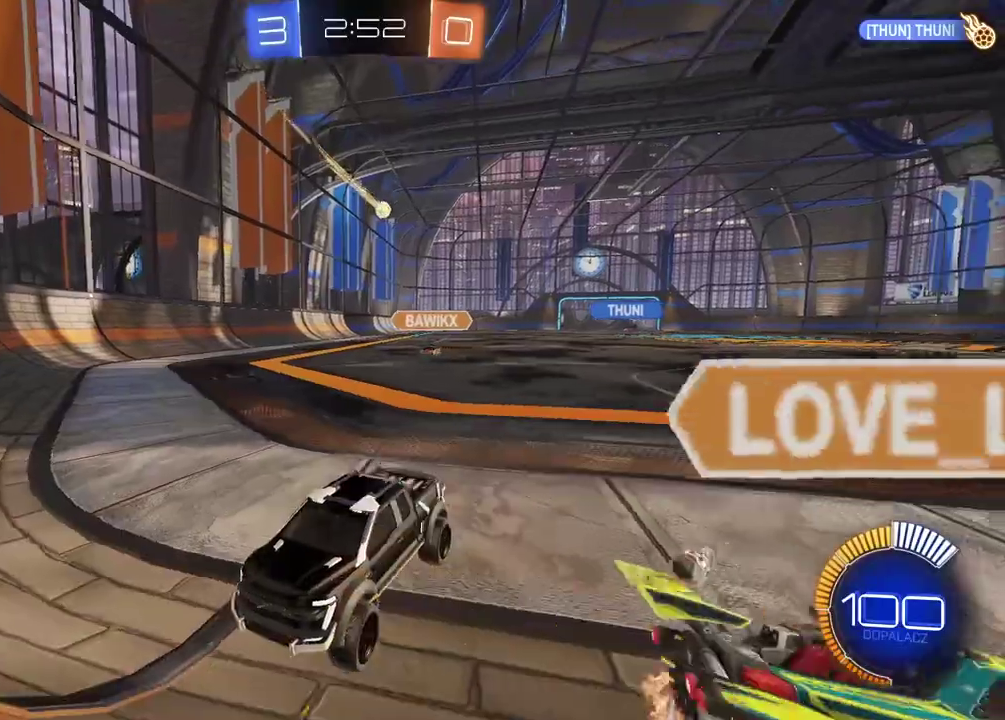
{"buttons": ["R2"], "left_stick": "center", "right_stick": "center", "events": [[100, "R2", "down"]]}
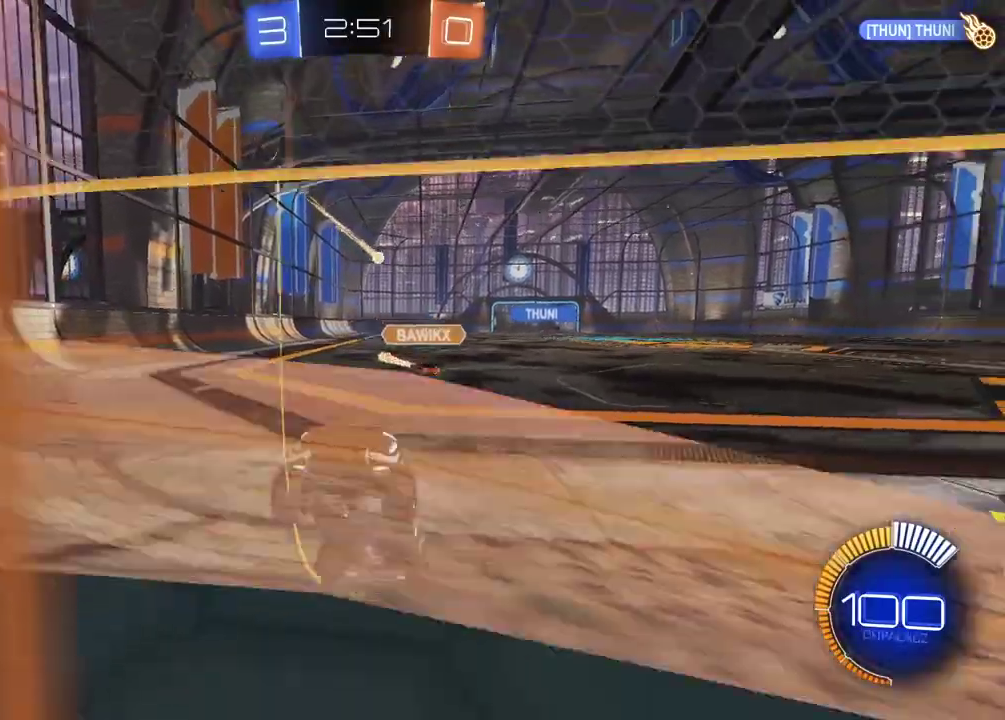
{"buttons": ["CIRCLE", "R2"], "left_stick": "center", "right_stick": "center", "events": [[167, "left_stick", "left"], [217, "CIRCLE", "down"], [217, "left_stick", "center"]]}
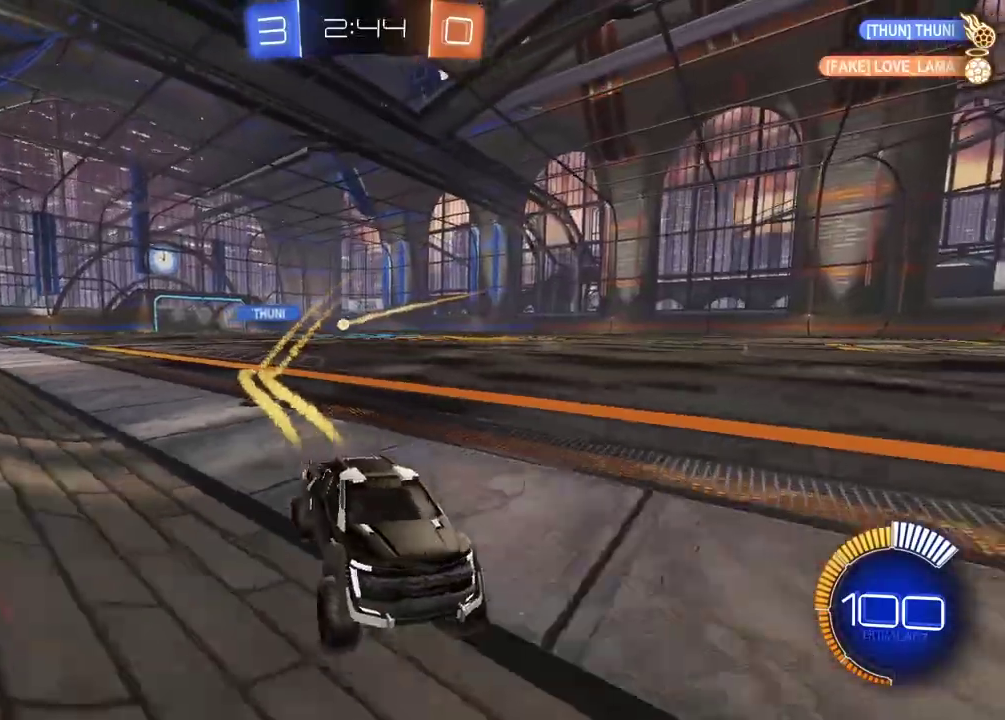
{"buttons": ["CIRCLE", "R2"], "left_stick": "center", "right_stick": "center", "events": [[400, "left_stick", "right"], [483, "left_stick", "center"]]}
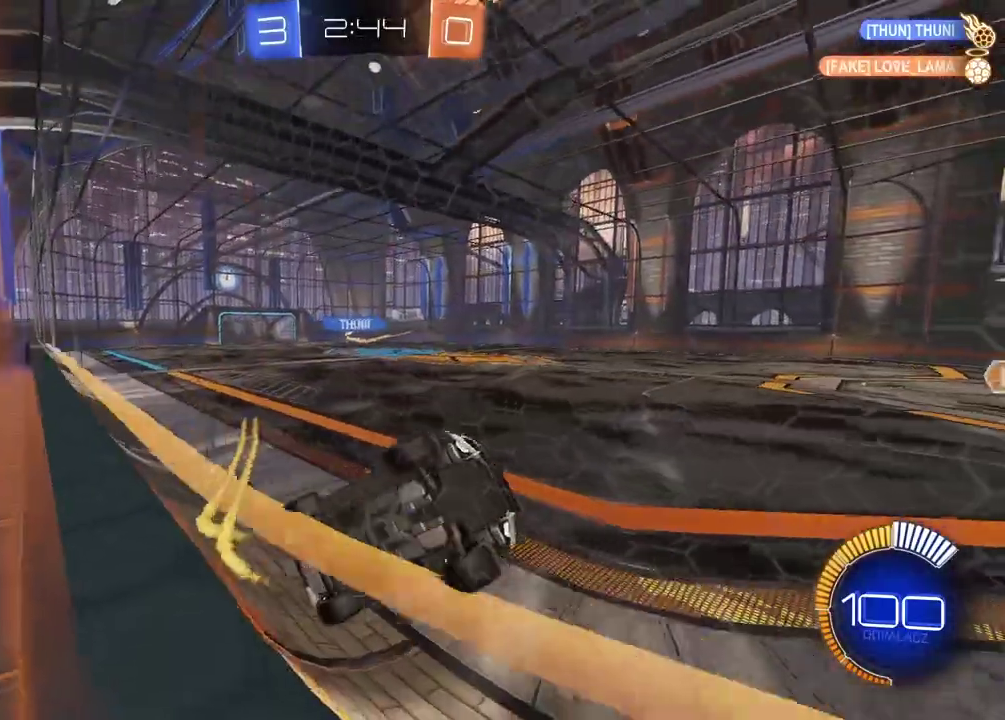
{"buttons": ["CIRCLE", "R2"], "left_stick": "center", "right_stick": "center", "events": [[183, "CIRCLE", "up"], [317, "CIRCLE", "down"]]}
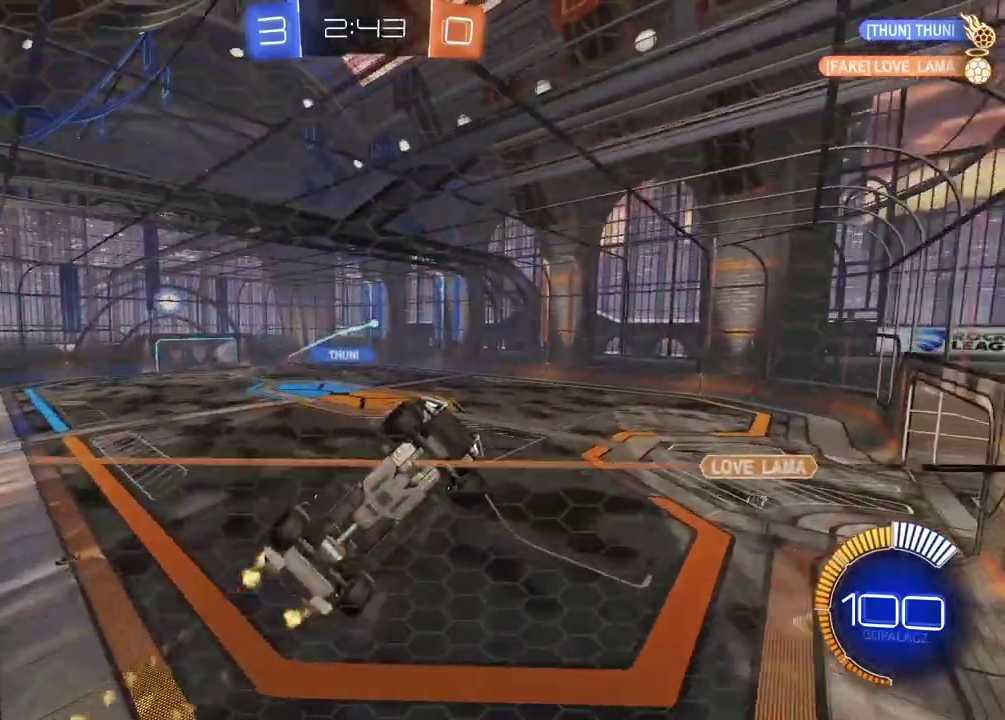
{"buttons": ["CIRCLE", "R2"], "left_stick": "left", "right_stick": "center", "events": [[83, "CIRCLE", "up"], [150, "left_stick", "left"], [400, "CIRCLE", "down"]]}
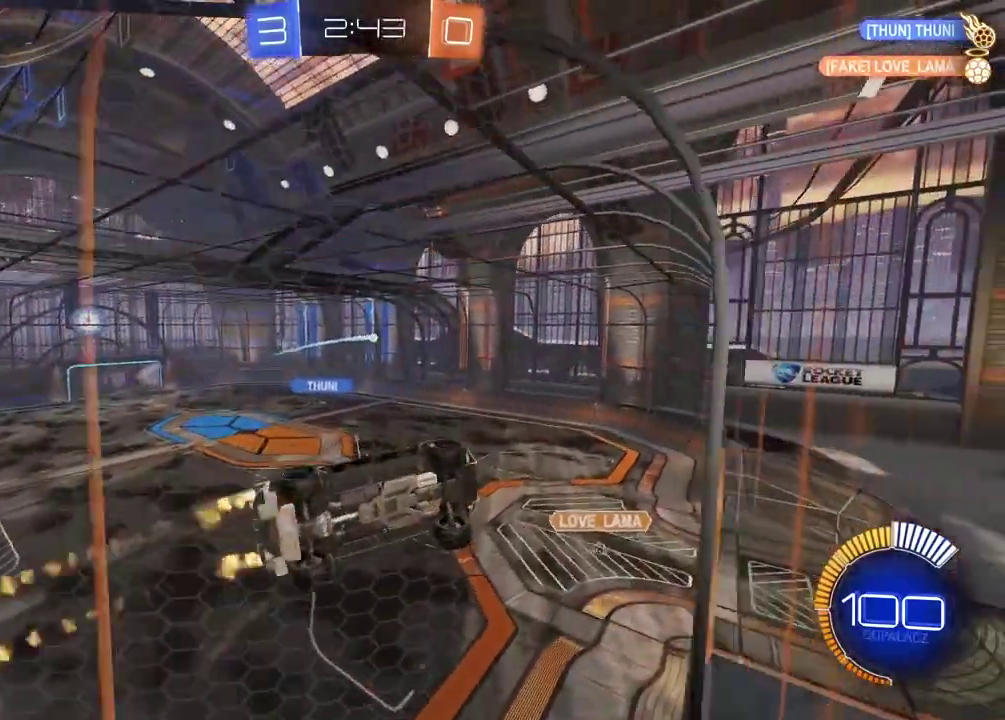
{"buttons": [], "left_stick": "left", "right_stick": "center", "events": [[50, "left_stick", "center"], [300, "CIRCLE", "up"], [317, "left_stick", "left"], [433, "R2", "up"]]}
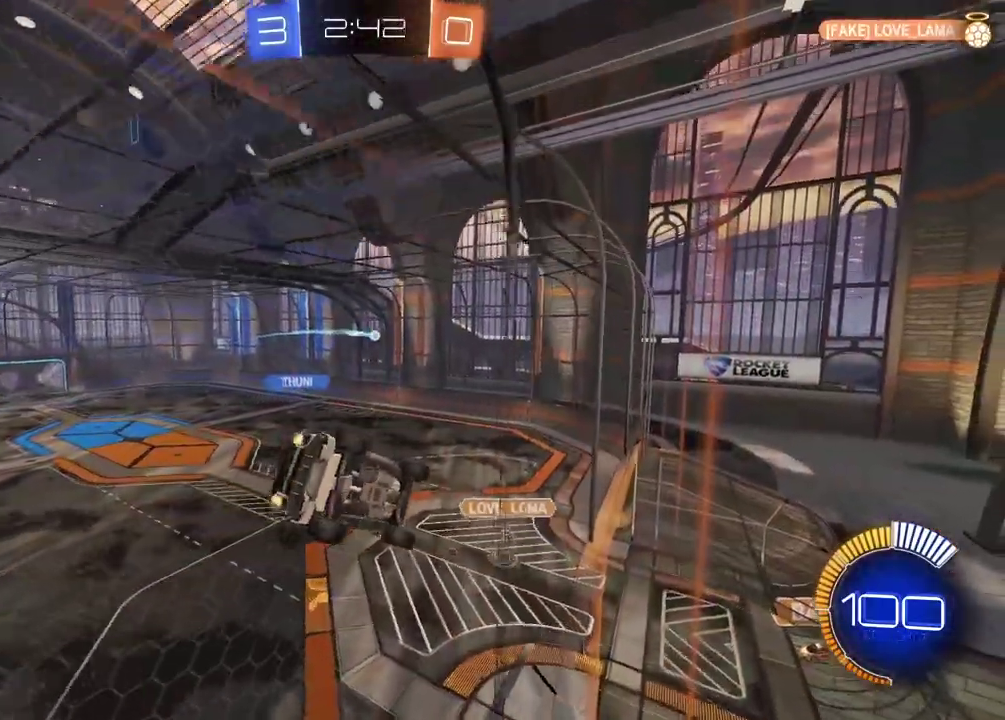
{"buttons": [], "left_stick": "up-right", "right_stick": "center", "events": [[67, "left_stick", "center"], [267, "left_stick", "up-right"]]}
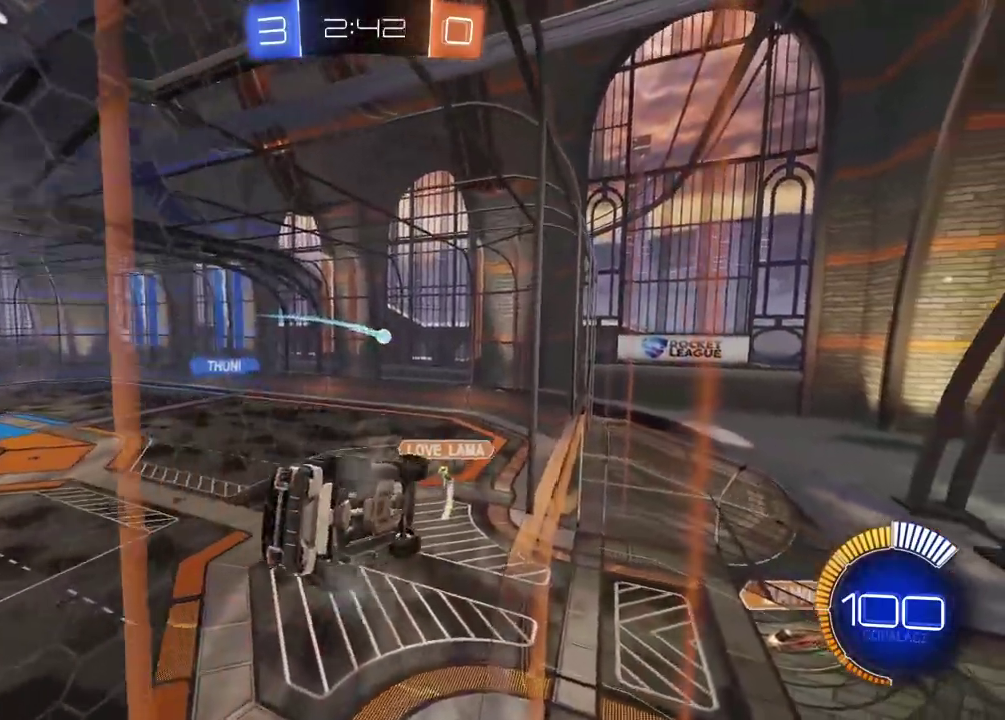
{"buttons": ["L1"], "left_stick": "up-right", "right_stick": "center", "events": [[117, "L1", "down"]]}
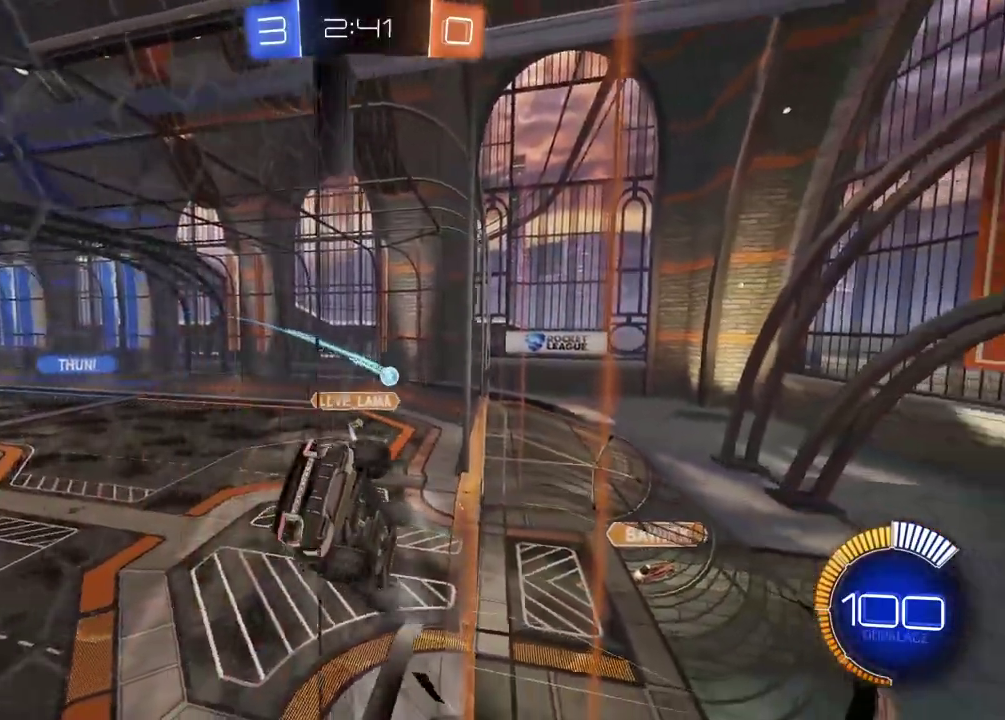
{"buttons": ["R2"], "left_stick": "center", "right_stick": "center", "events": [[283, "R2", "down"], [383, "L1", "up"], [433, "left_stick", "center"]]}
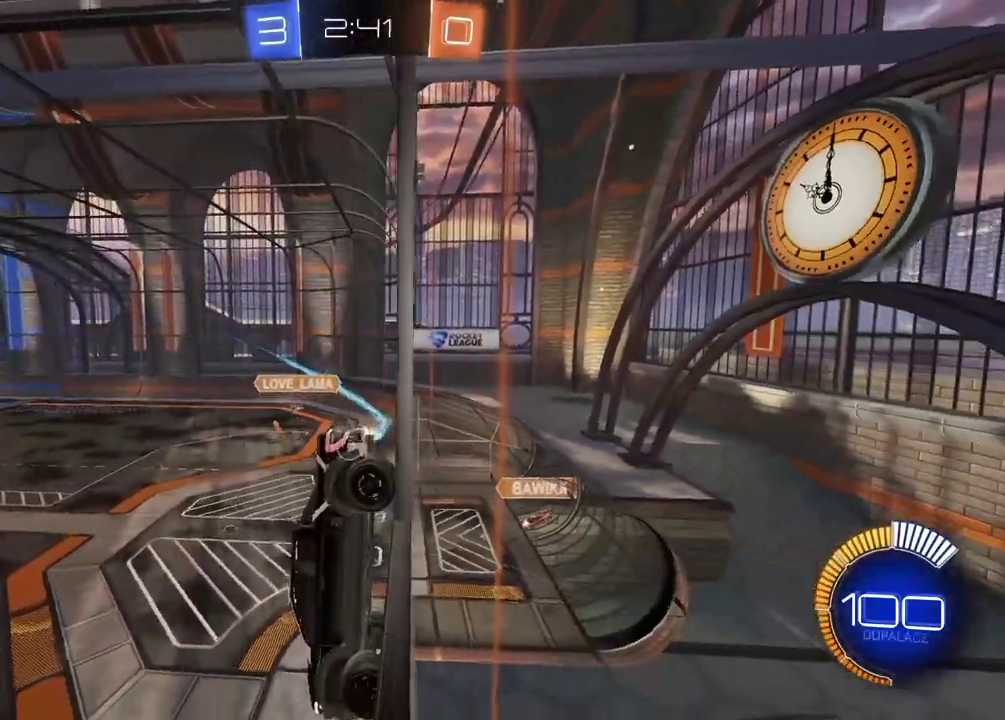
{"buttons": ["R2"], "left_stick": "left", "right_stick": "center", "events": [[183, "L1", "down"], [183, "left_stick", "left"], [300, "L1", "up"]]}
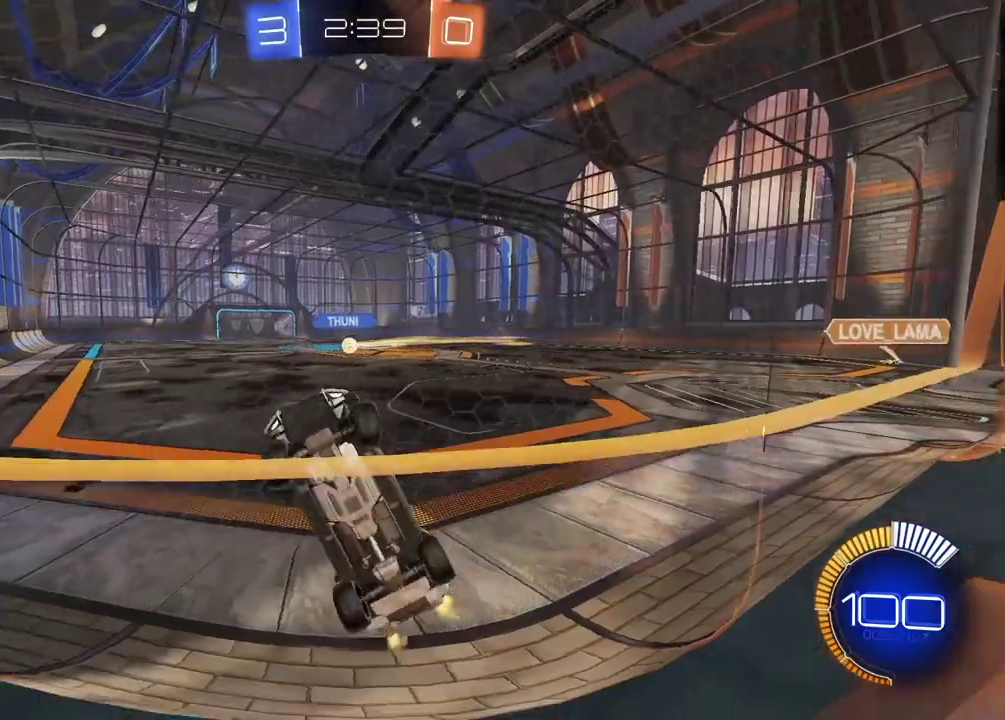
{"buttons": ["R2"], "left_stick": "center", "right_stick": "center", "events": [[217, "left_stick", "center"]]}
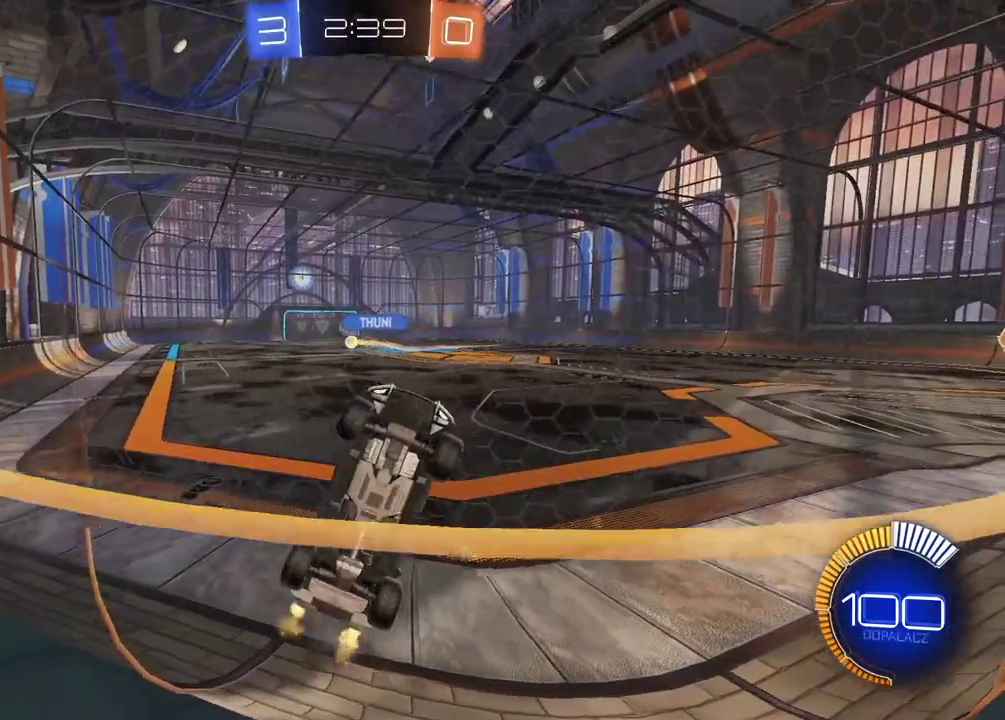
{"buttons": ["R2"], "left_stick": "center", "right_stick": "center", "events": []}
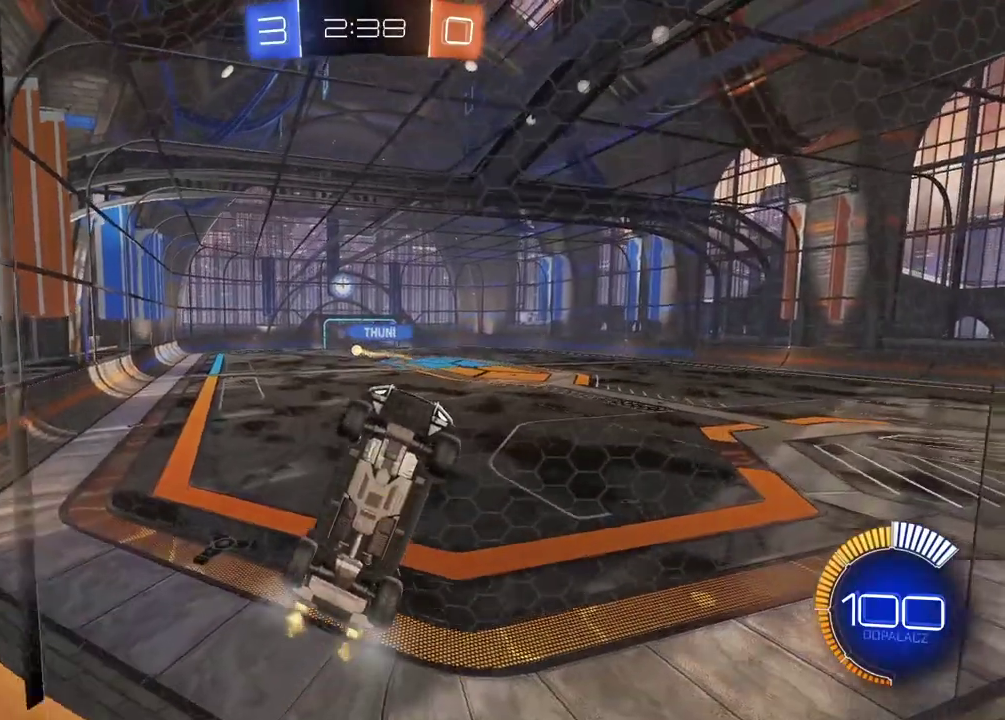
{"buttons": ["R2"], "left_stick": "center", "right_stick": "center", "events": [[417, "R2", "up"], [483, "R2", "down"]]}
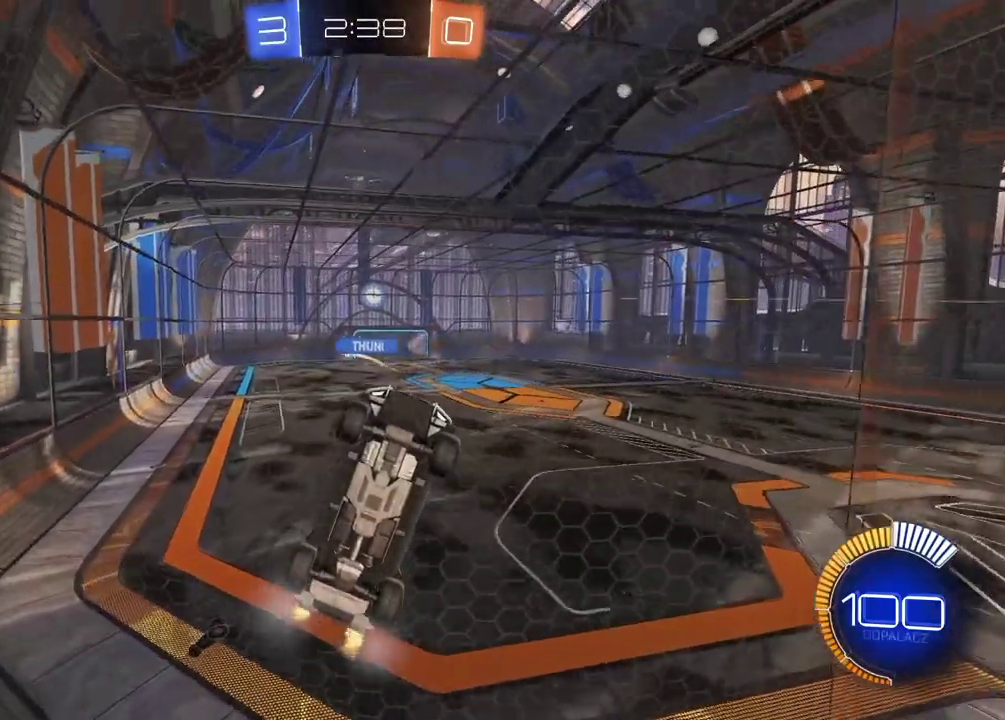
{"buttons": [], "left_stick": "center", "right_stick": "center", "events": [[317, "R2", "up"]]}
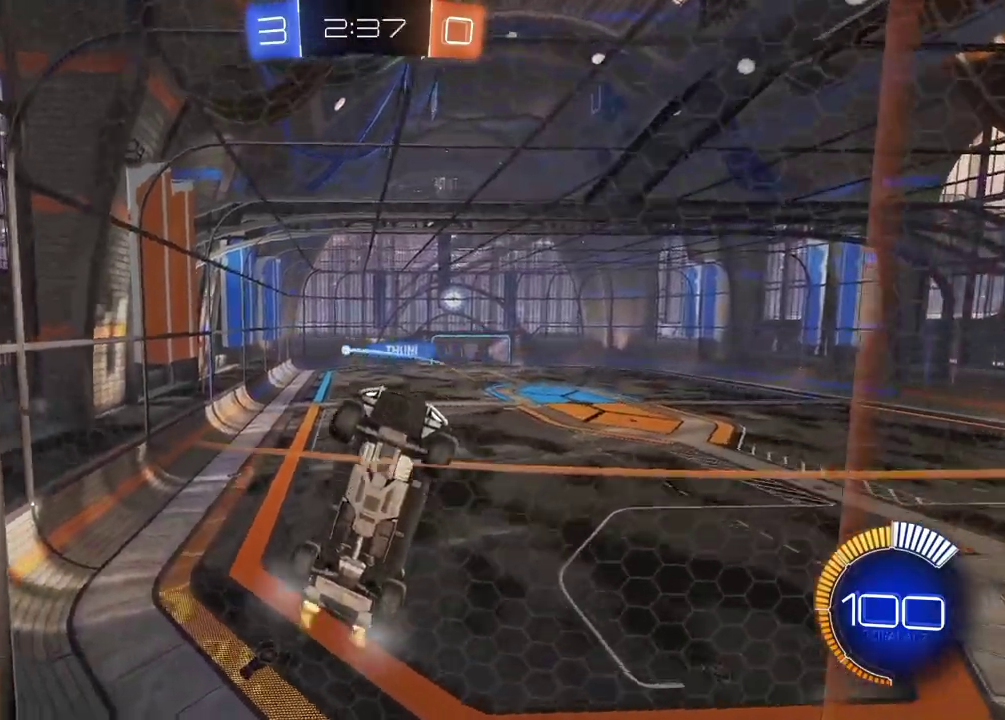
{"buttons": ["CIRCLE", "R2"], "left_stick": "up-left", "right_stick": "center", "events": [[67, "CROSS", "down"], [100, "left_stick", "left"], [183, "CROSS", "up"], [350, "left_stick", "up-left"], [450, "R2", "down"], [467, "CIRCLE", "down"]]}
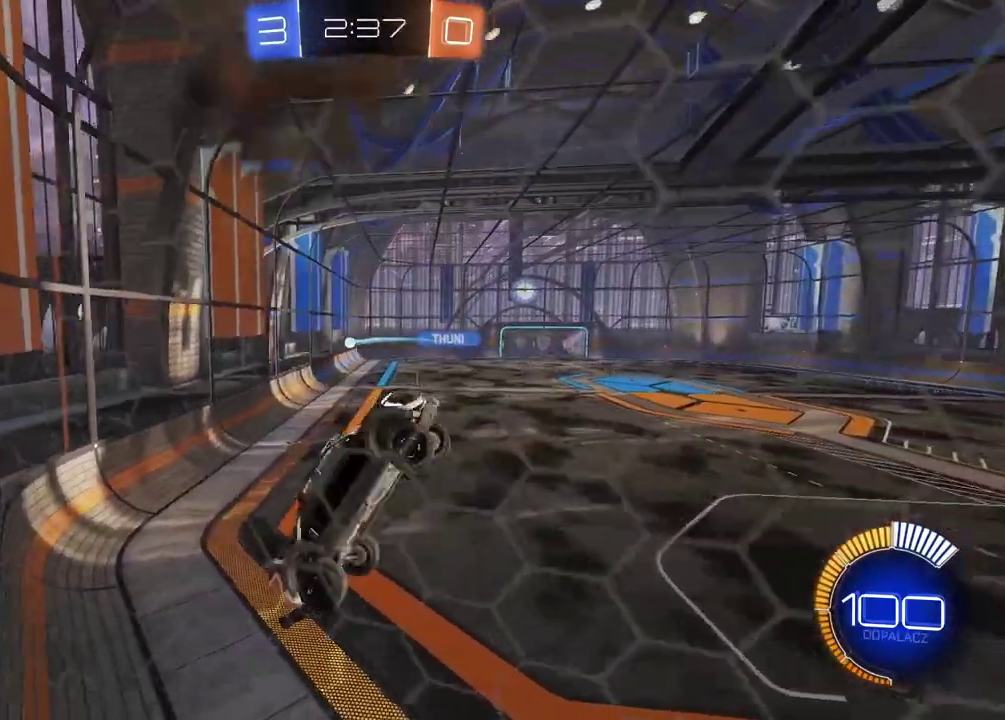
{"buttons": ["CIRCLE", "R2"], "left_stick": "down-right", "right_stick": "center", "events": [[33, "left_stick", "up"], [167, "left_stick", "center"], [417, "left_stick", "right"], [467, "left_stick", "down-right"]]}
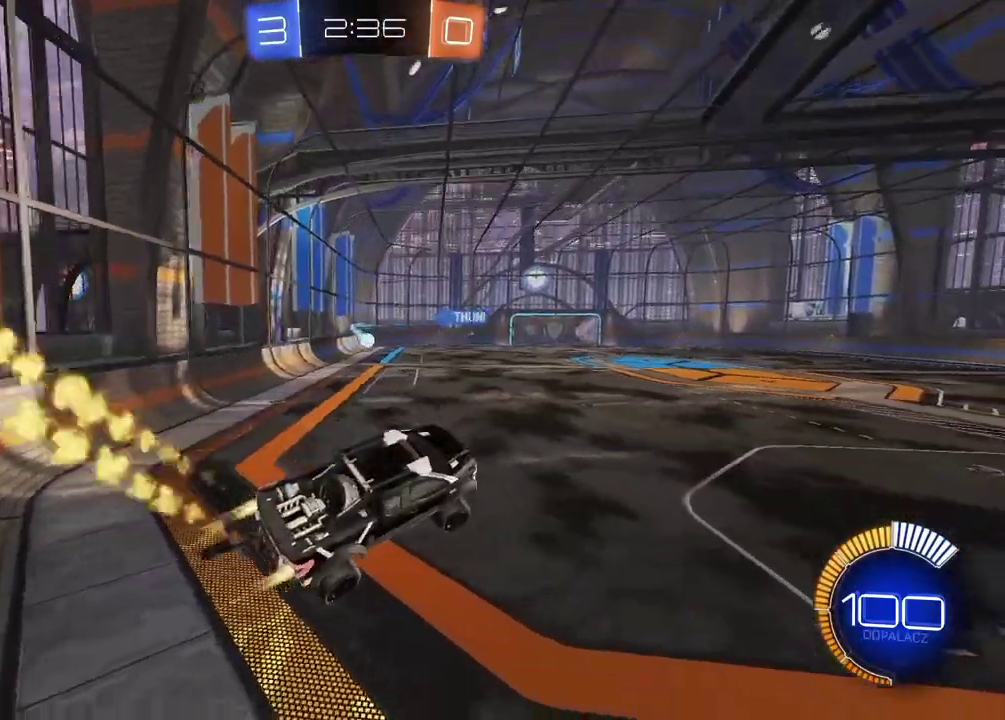
{"buttons": ["CIRCLE", "R2"], "left_stick": "center", "right_stick": "center", "events": [[100, "left_stick", "center"]]}